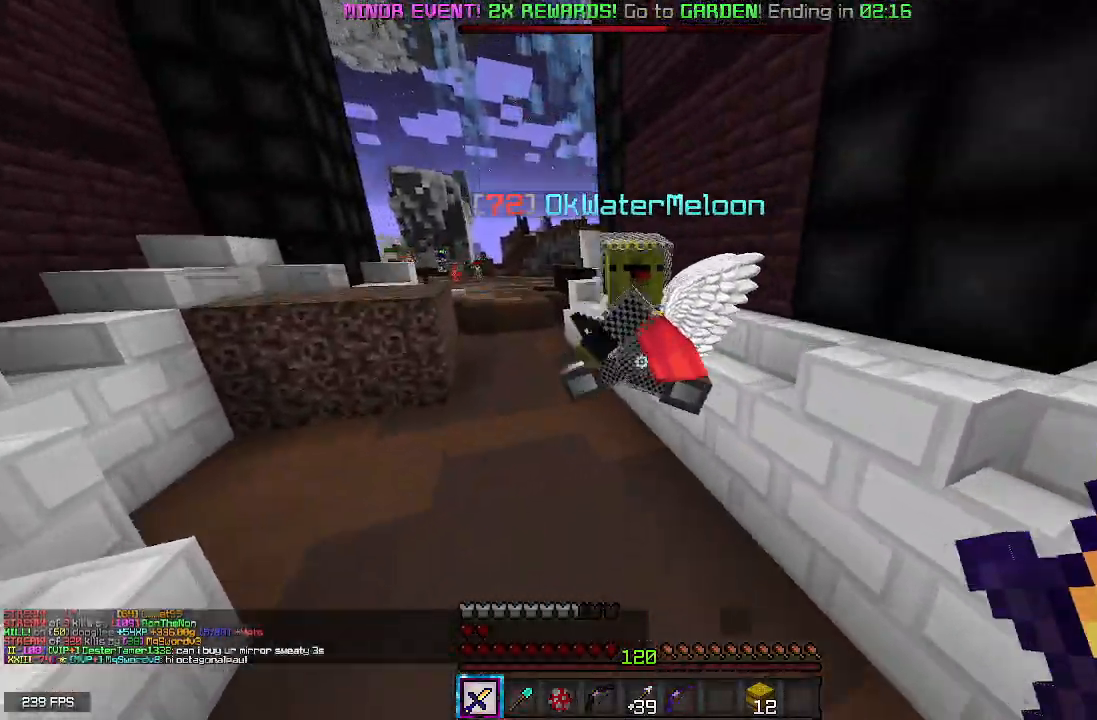
Gameplay with keyboard and mouse; each line is a JSON object with the keys and mouse buttons held at the frame after it. "events" lists presses ("down") and releases ("up") of "a", "d", "s", "space", "w", "mouse_left" and "mouse_right" between this image and that frame as [ms after this image, input, new state], when the widget could be followed in between. "mouse_left", "mouse_right" = the "left", "right" buttons of the "mouse" list. No other keys are recorded. Fast repeated clicks can show as one long hold. Mouse movement is not recorded.
{"keys": ["space", "w"], "mouse": ["left"], "events": []}
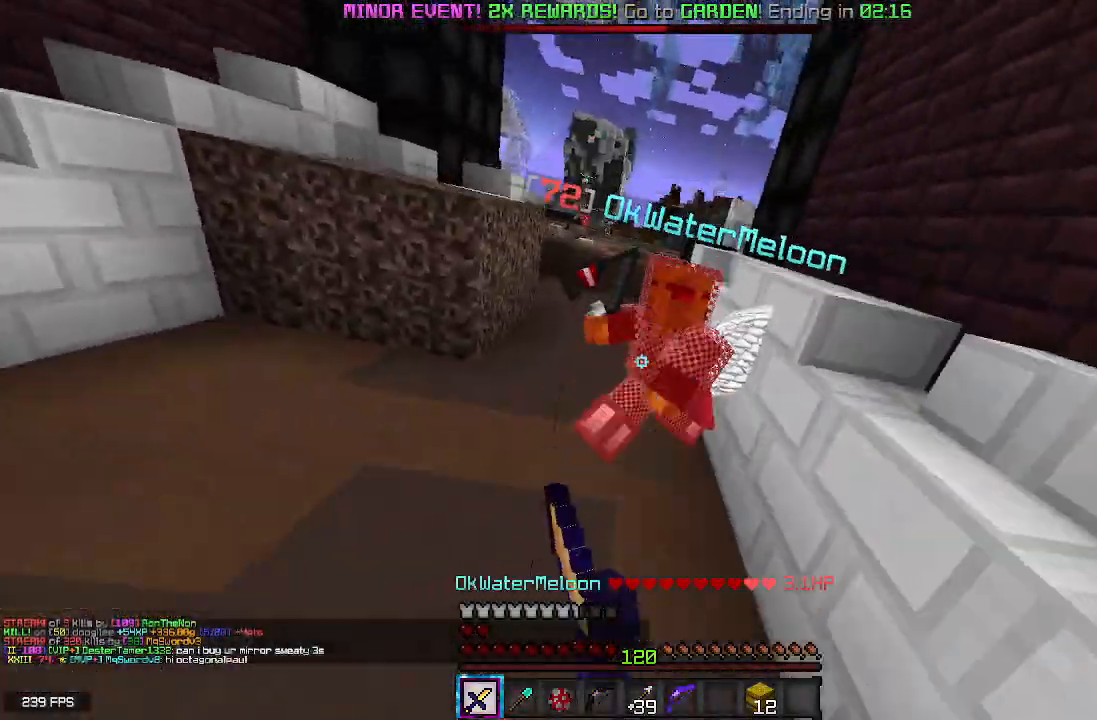
{"keys": ["a", "space", "w"], "mouse": ["left"], "events": [[433, "a", "down"]]}
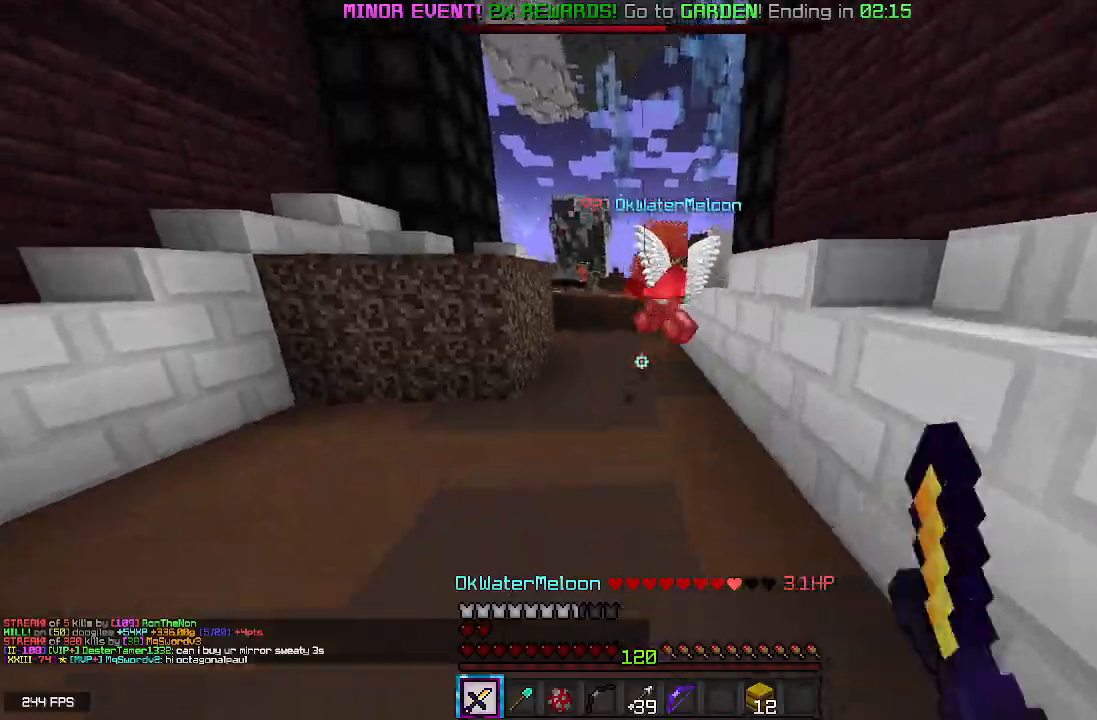
{"keys": ["space", "w"], "mouse": ["left"], "events": [[83, "a", "up"], [167, "mouse_left", "up"], [200, "mouse_left", "down"], [267, "mouse_left", "up"], [400, "mouse_left", "down"]]}
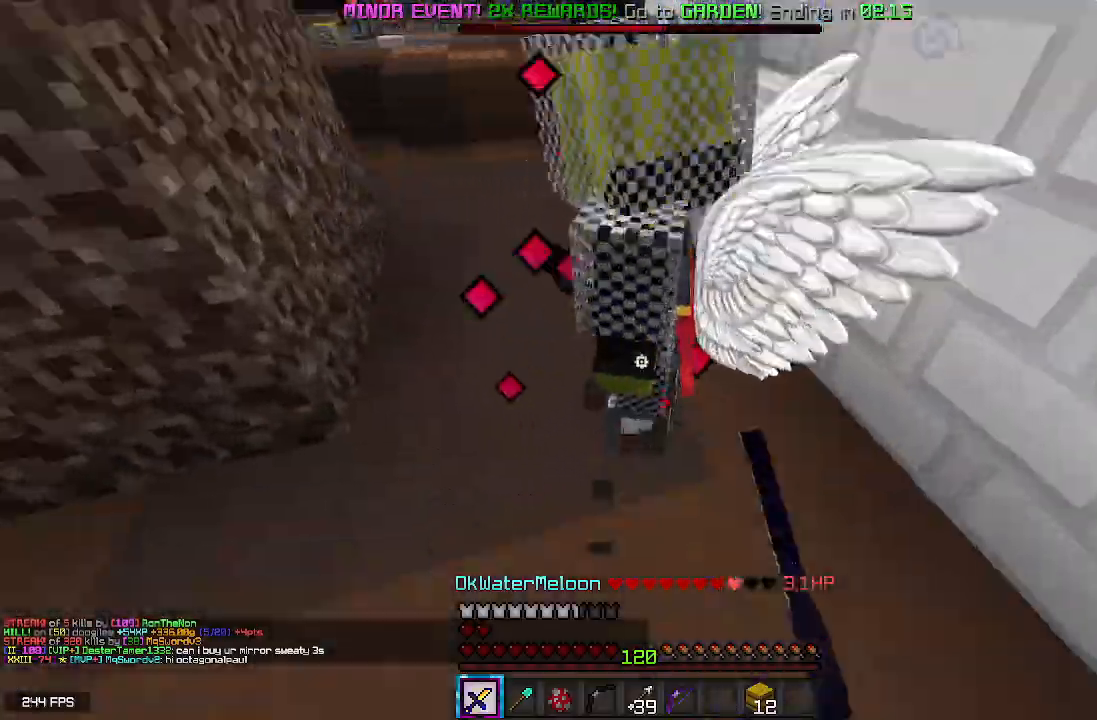
{"keys": ["space", "w"], "mouse": ["left"], "events": []}
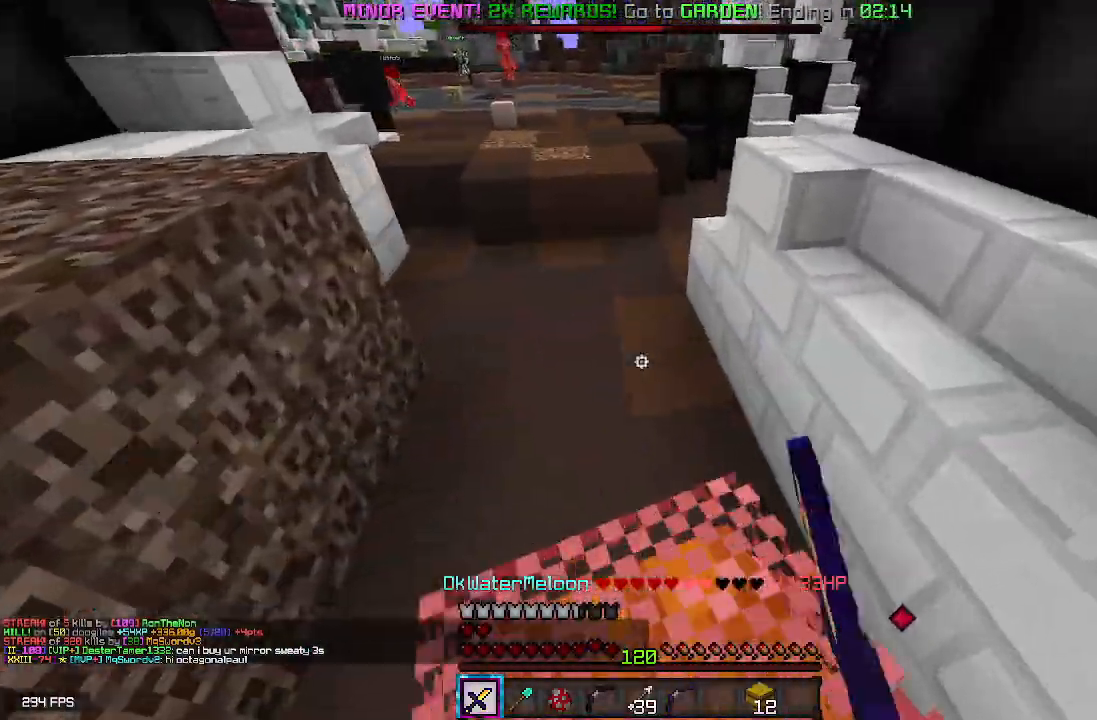
{"keys": ["space", "w"], "mouse": ["left"], "events": []}
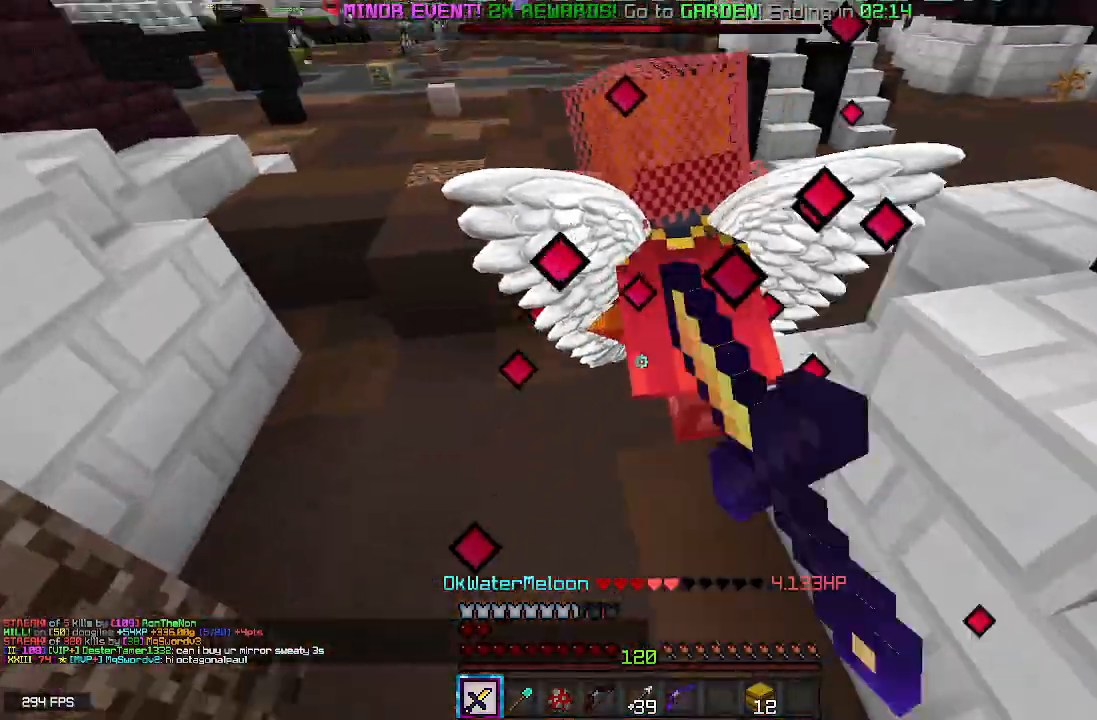
{"keys": ["space", "w"], "mouse": ["left"], "events": []}
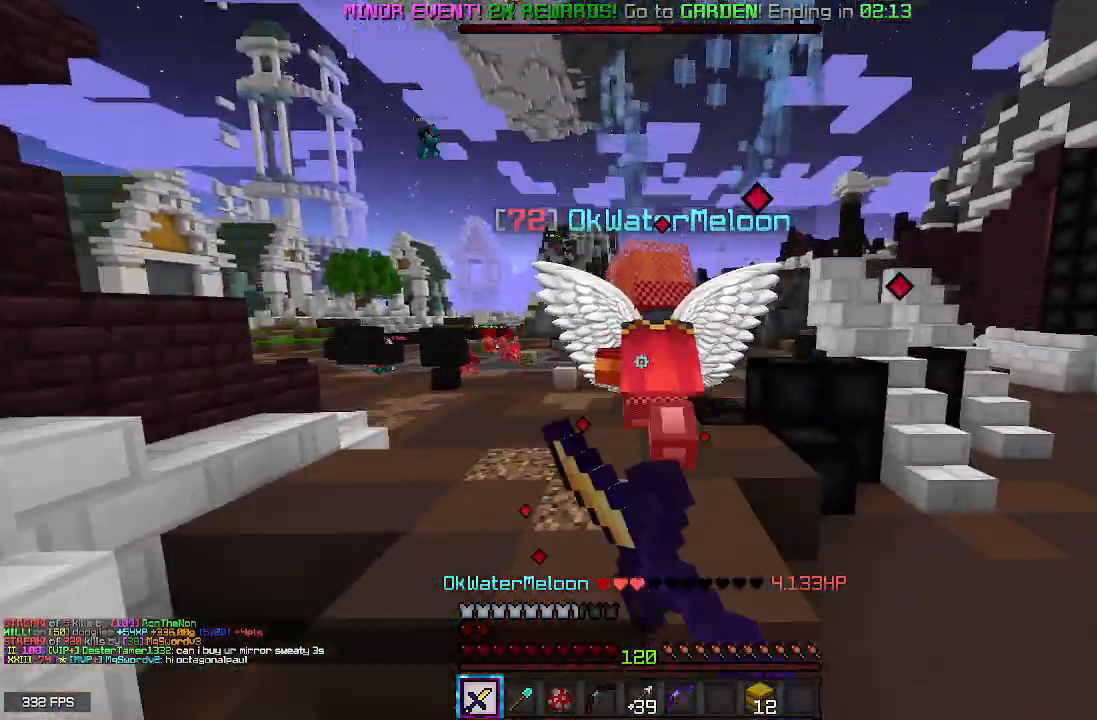
{"keys": ["space", "w"], "mouse": ["left"], "events": []}
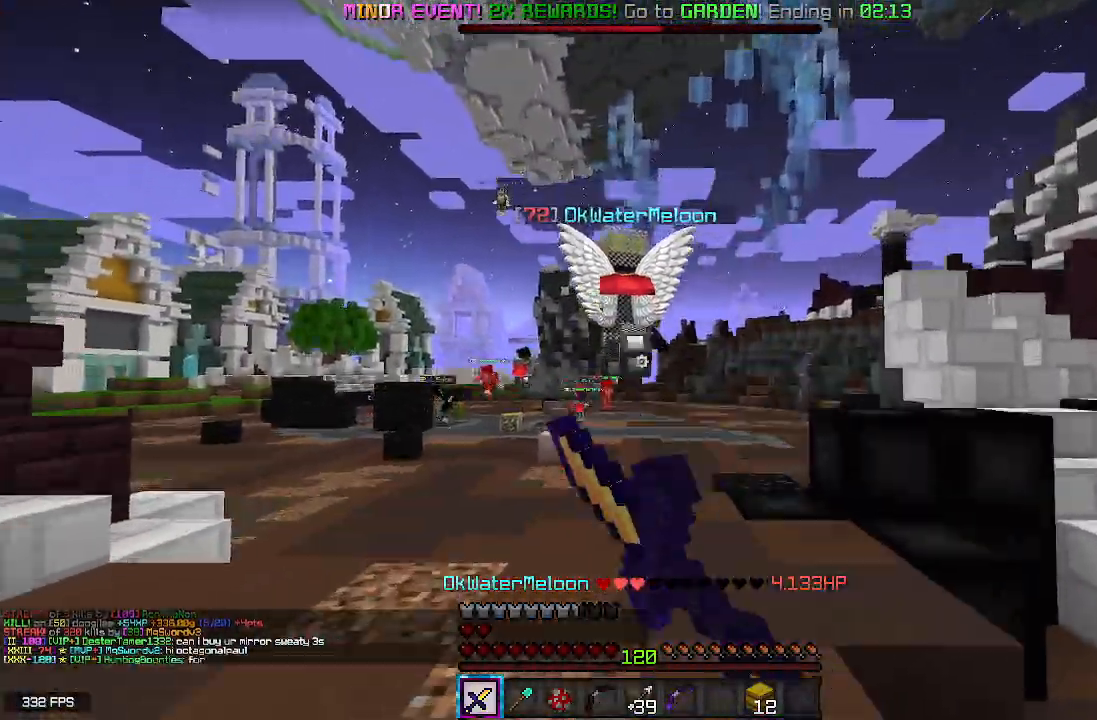
{"keys": ["space", "w"], "mouse": [], "events": [[117, "mouse_left", "up"], [233, "space", "up"], [383, "space", "down"]]}
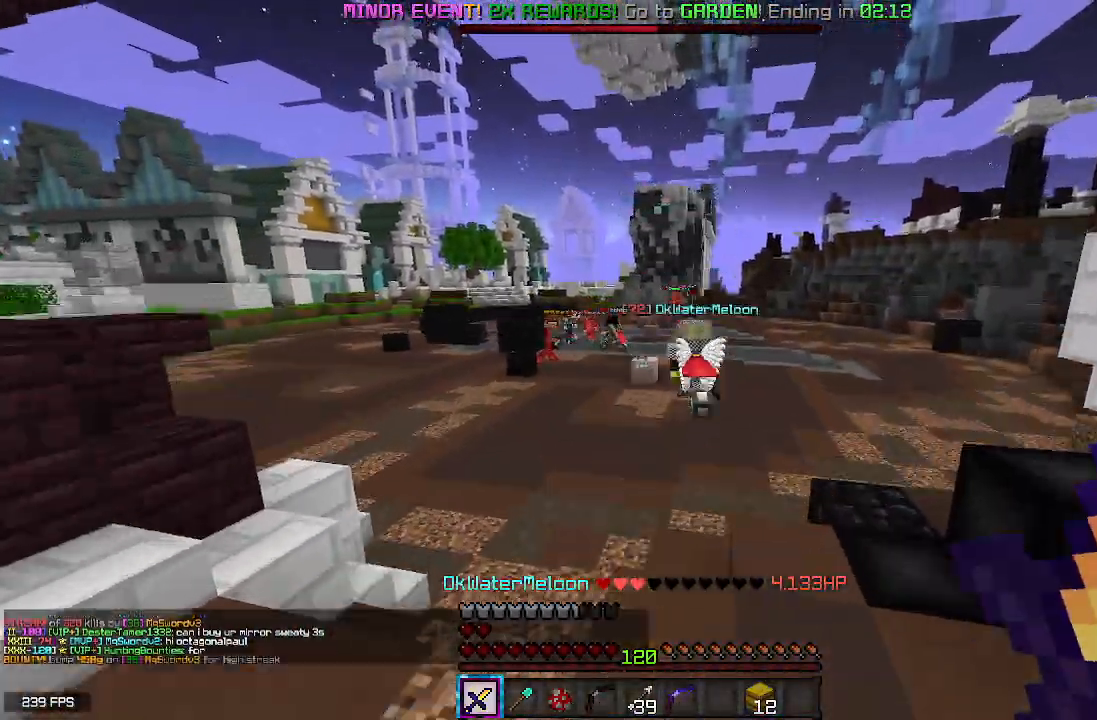
{"keys": ["space", "w"], "mouse": [], "events": [[167, "space", "up"], [367, "space", "down"]]}
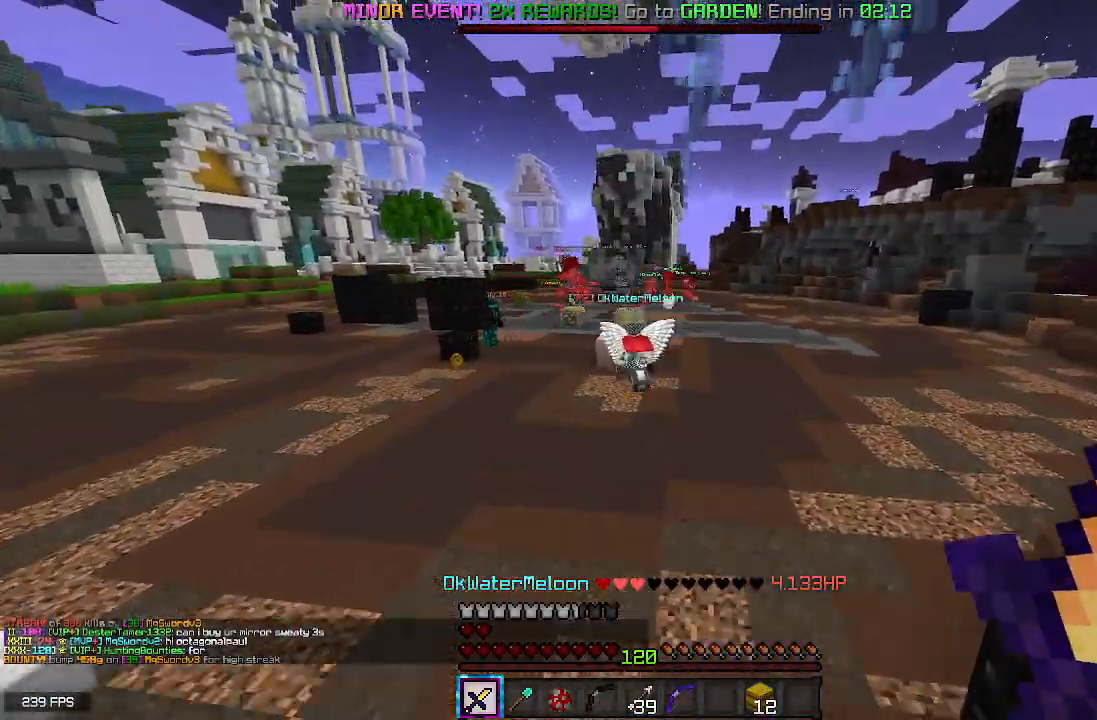
{"keys": ["w"], "mouse": ["right"], "events": [[350, "mouse_right", "down"], [383, "space", "up"]]}
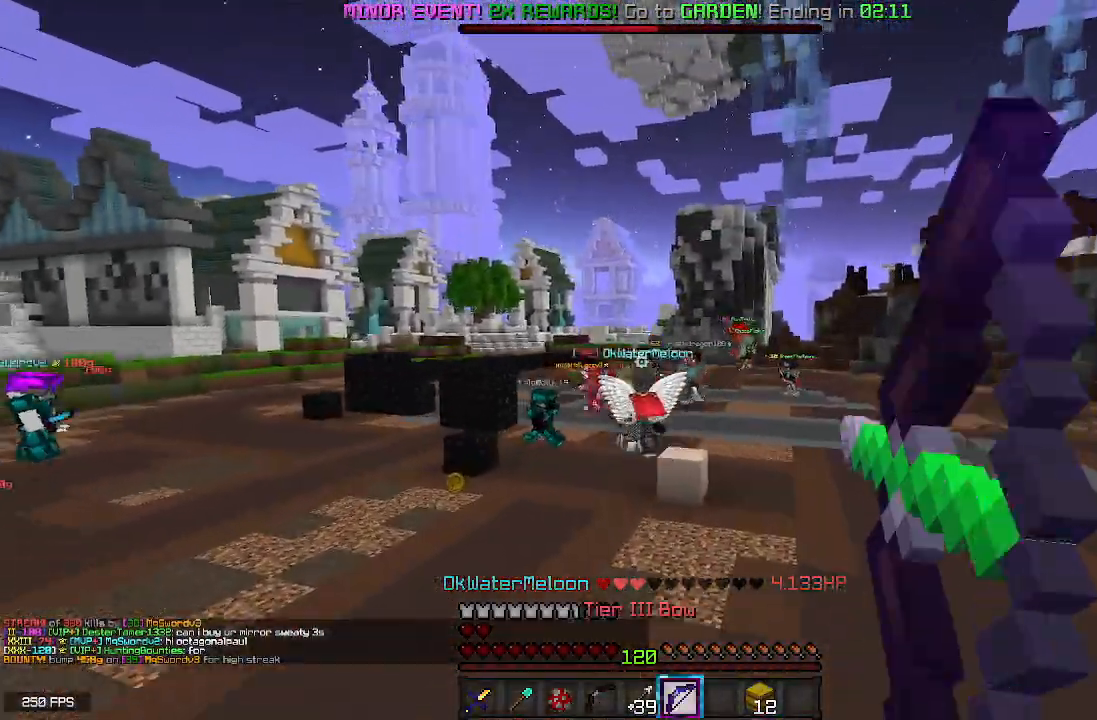
{"keys": ["a", "w"], "mouse": ["right"], "events": [[33, "a", "down"]]}
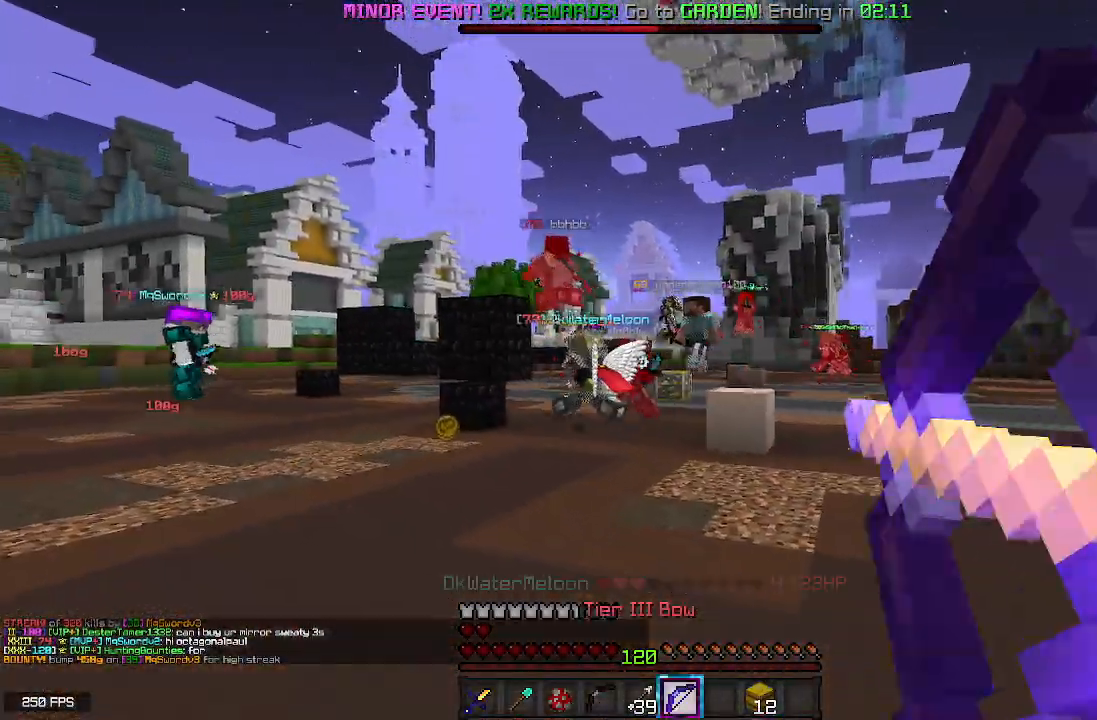
{"keys": ["a", "w"], "mouse": ["right"], "events": []}
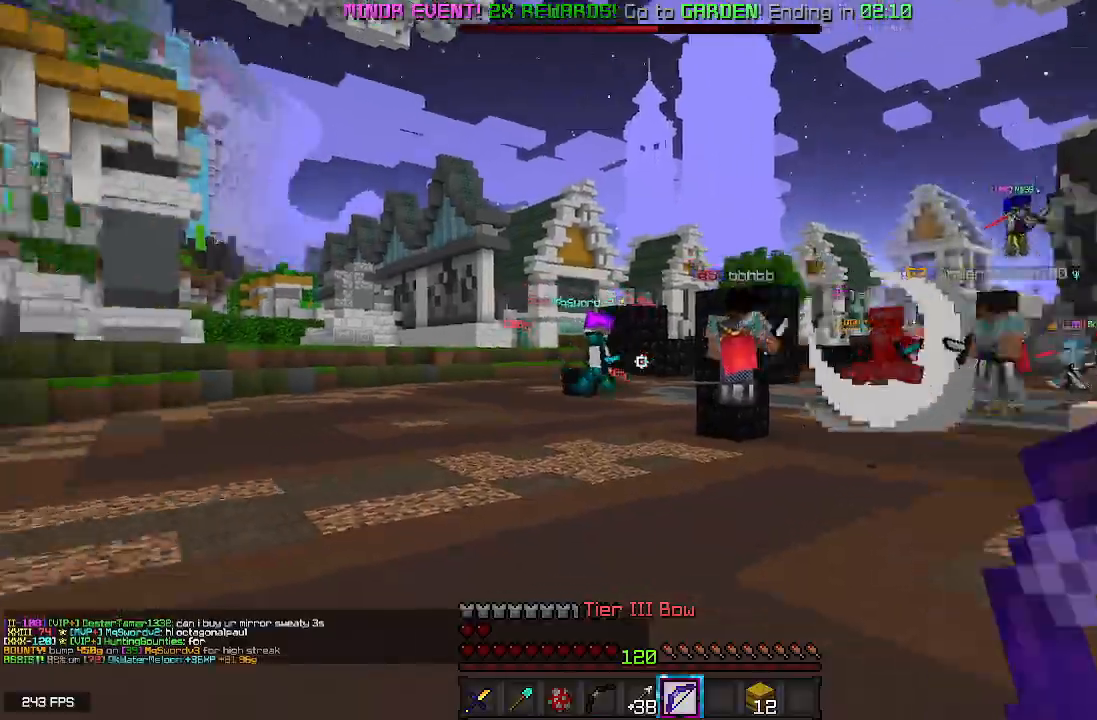
{"keys": ["space", "w"], "mouse": [], "events": [[17, "a", "up"], [33, "mouse_right", "up"], [50, "space", "down"]]}
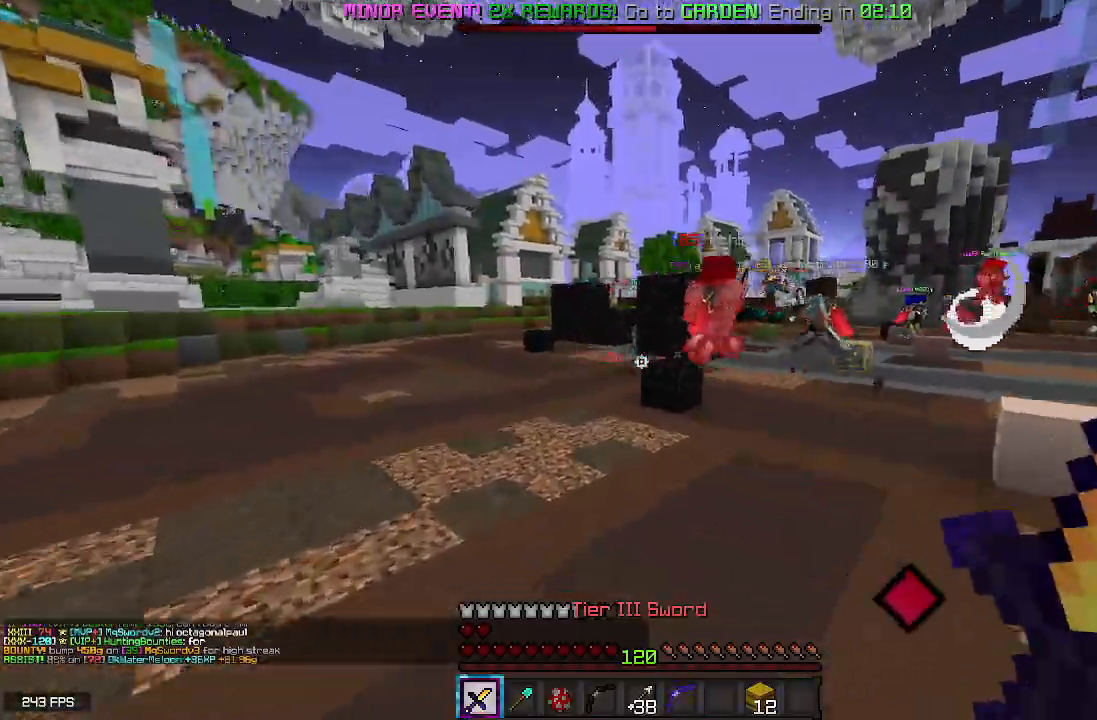
{"keys": ["a", "space", "w"], "mouse": ["left"], "events": [[283, "mouse_left", "down"], [450, "a", "down"]]}
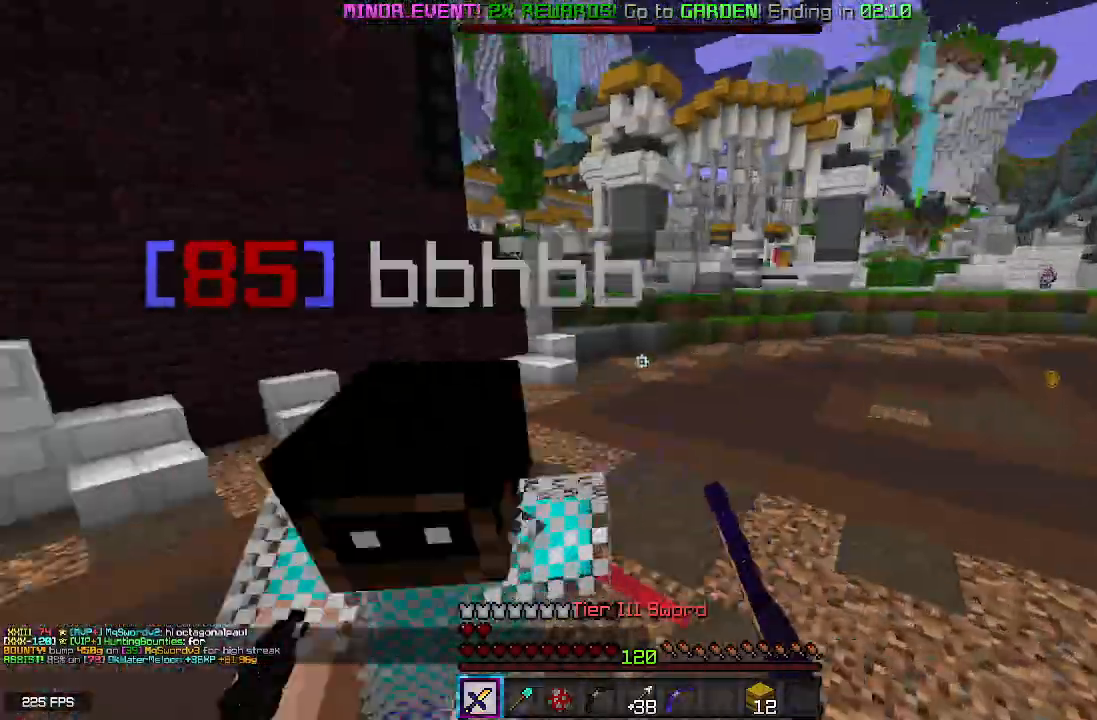
{"keys": ["space", "w"], "mouse": ["left"], "events": [[500, "a", "up"]]}
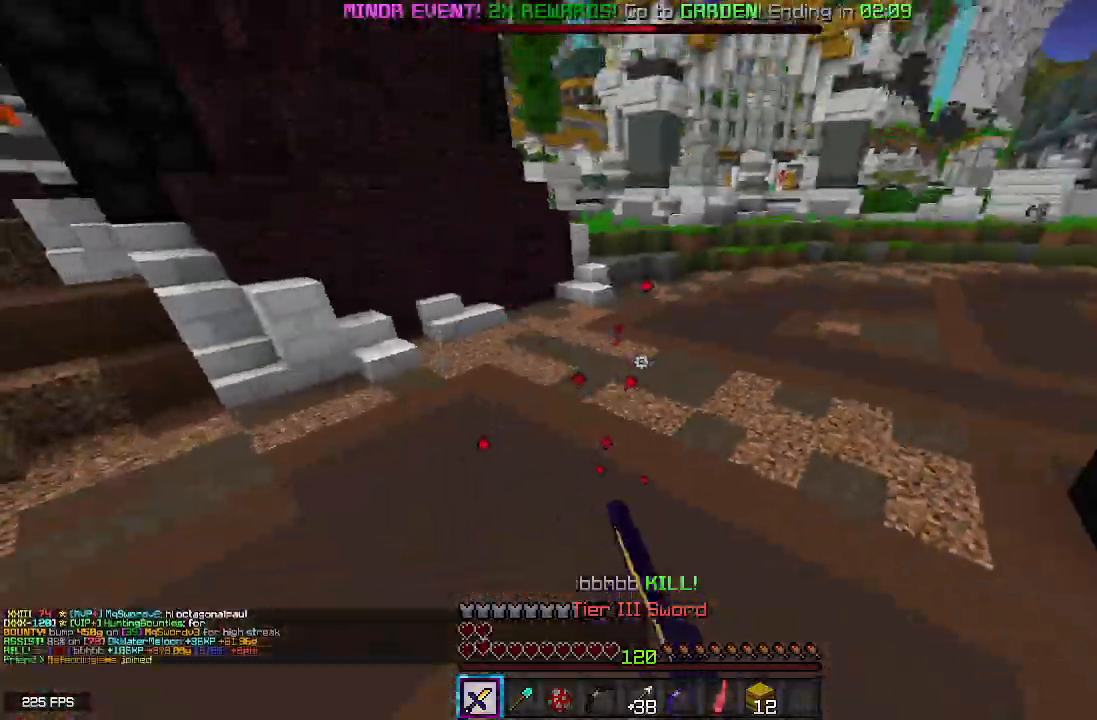
{"keys": ["space", "w"], "mouse": [], "events": [[317, "mouse_left", "up"]]}
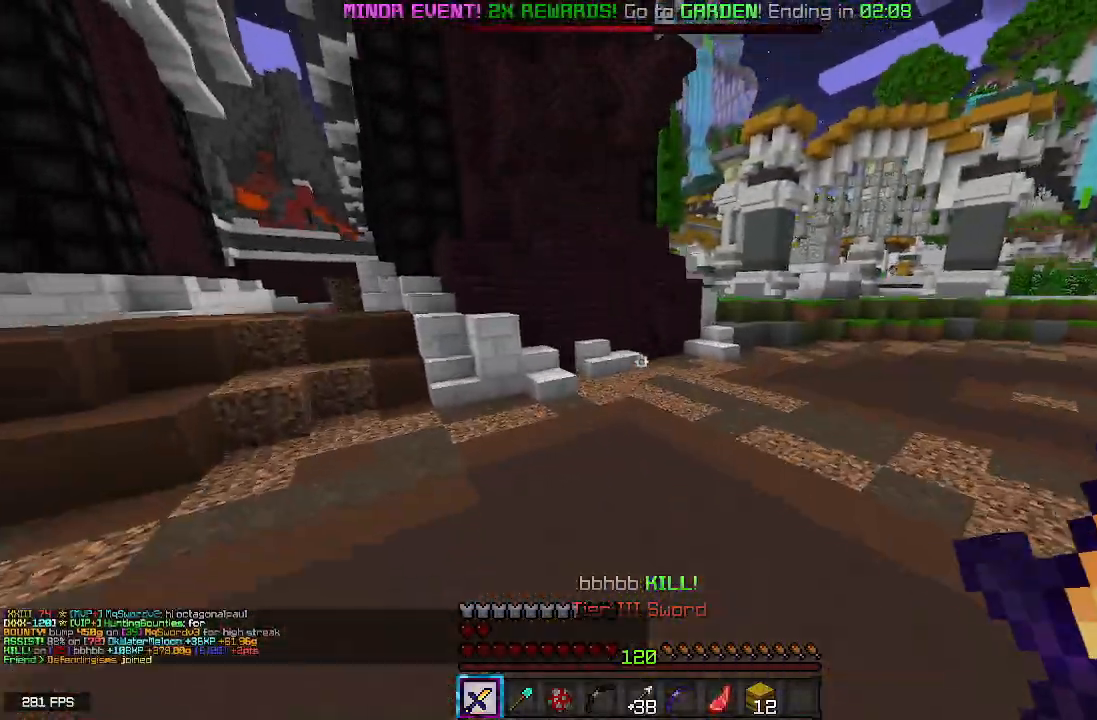
{"keys": ["space", "w"], "mouse": [], "events": [[150, "w", "up"], [167, "space", "up"], [233, "w", "down"], [417, "space", "down"]]}
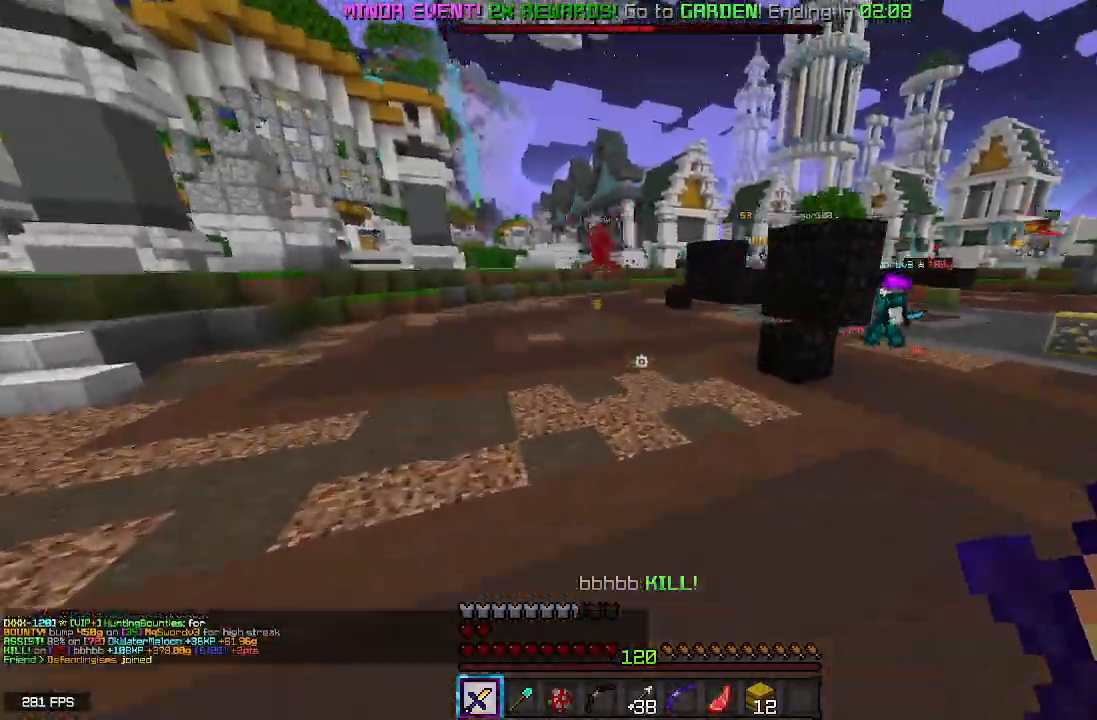
{"keys": ["a", "space", "w"], "mouse": [], "events": [[100, "a", "down"]]}
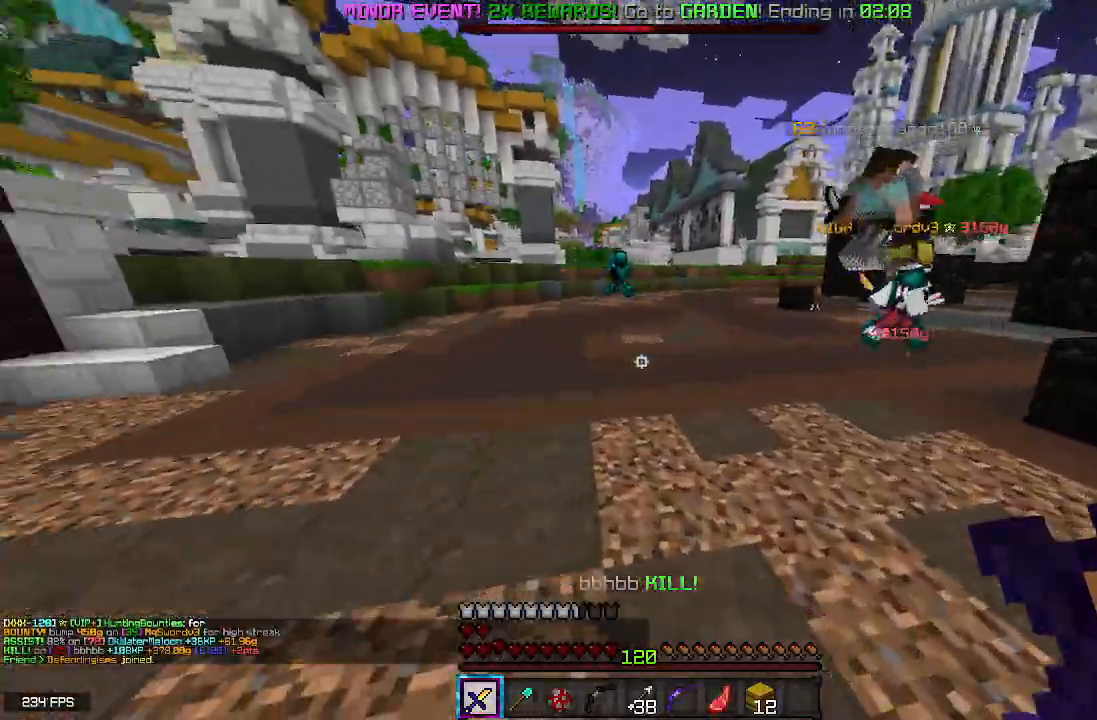
{"keys": ["space", "w"], "mouse": ["left"], "events": [[283, "space", "up"], [300, "a", "up"], [400, "mouse_left", "down"], [467, "space", "down"]]}
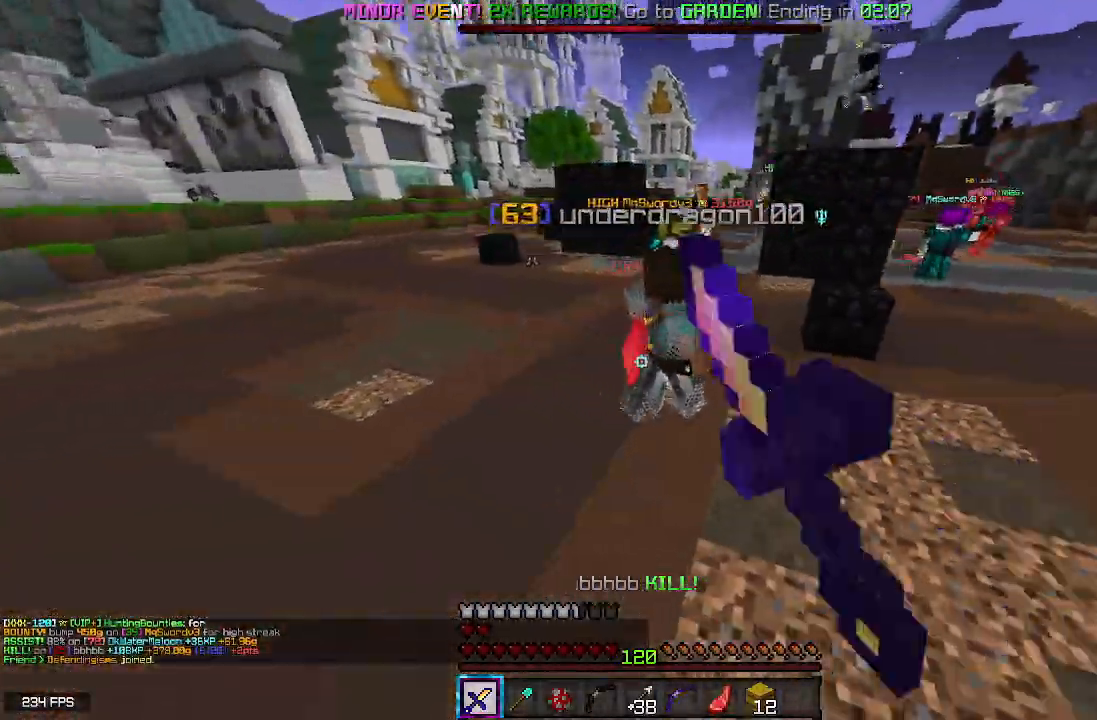
{"keys": ["d", "space", "w"], "mouse": ["left"], "events": [[417, "d", "down"]]}
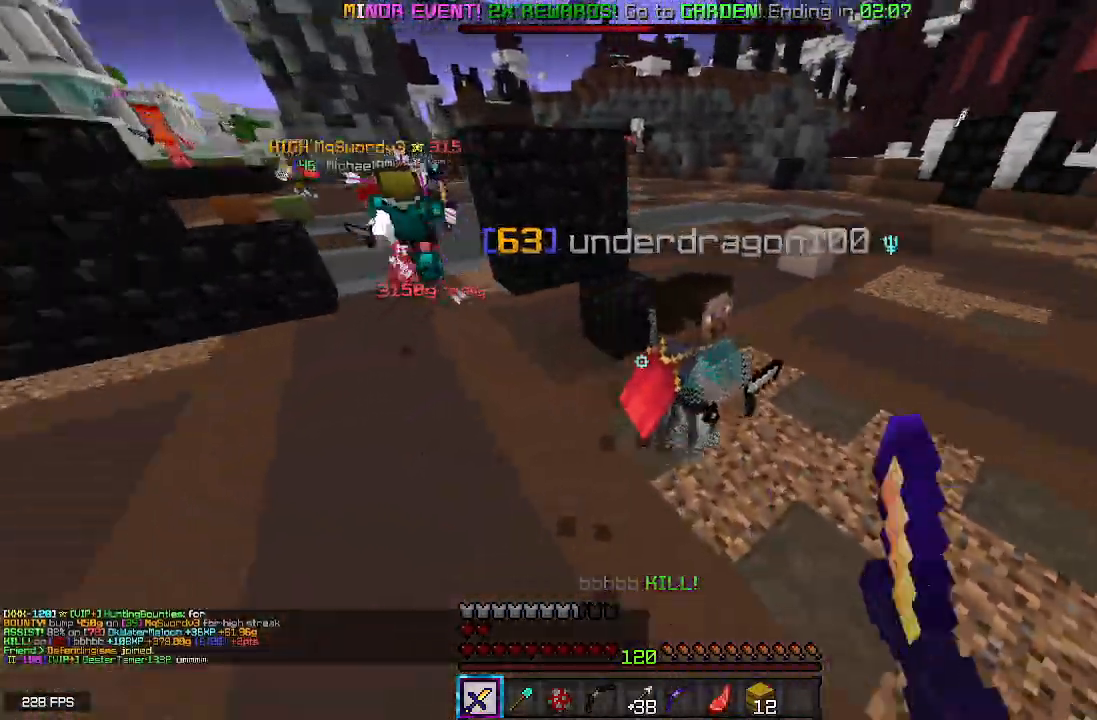
{"keys": ["space", "w"], "mouse": ["left"], "events": [[483, "d", "up"]]}
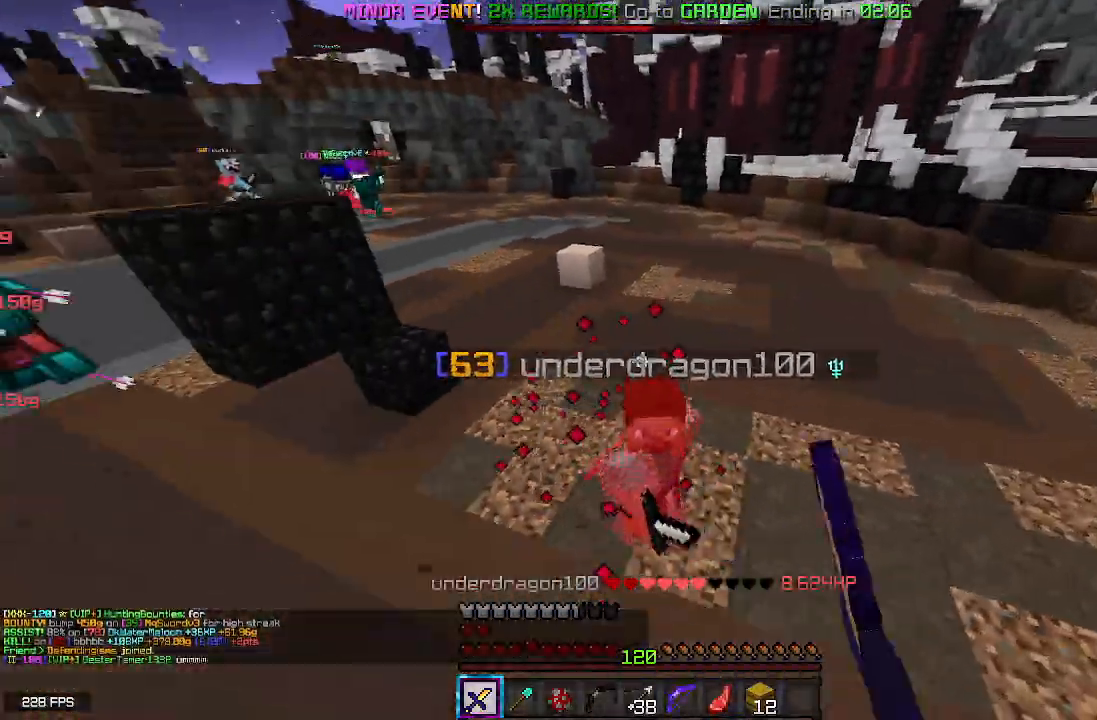
{"keys": ["space", "w"], "mouse": ["left"], "events": []}
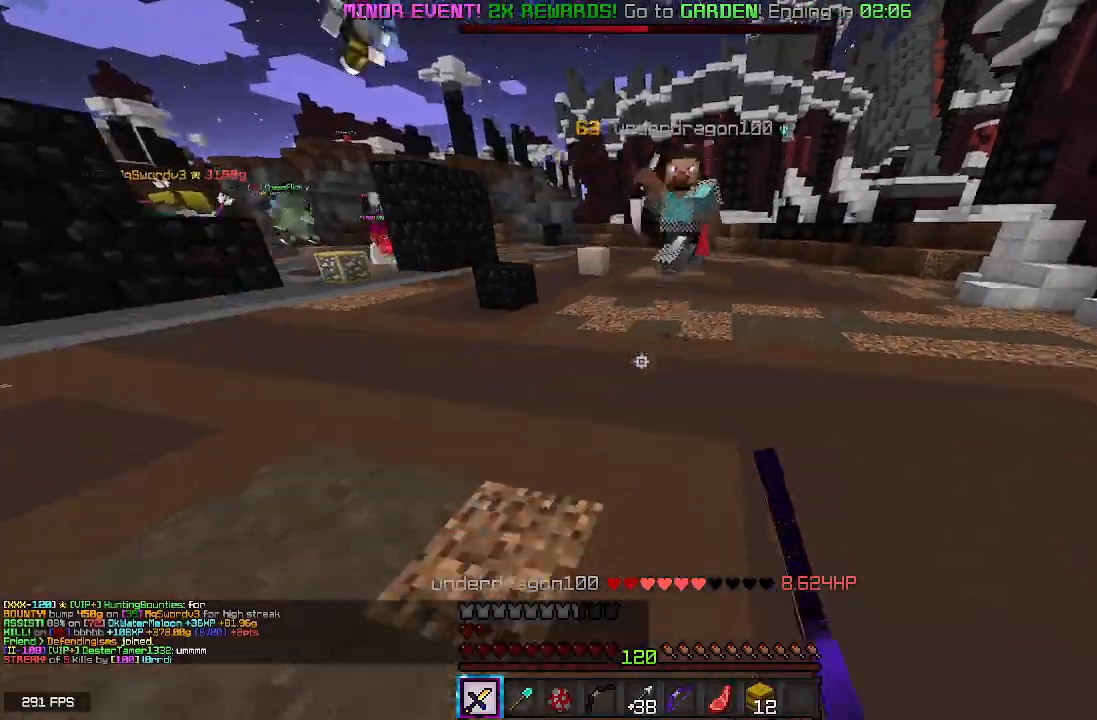
{"keys": ["w"], "mouse": [], "events": [[150, "mouse_left", "up"], [250, "space", "up"]]}
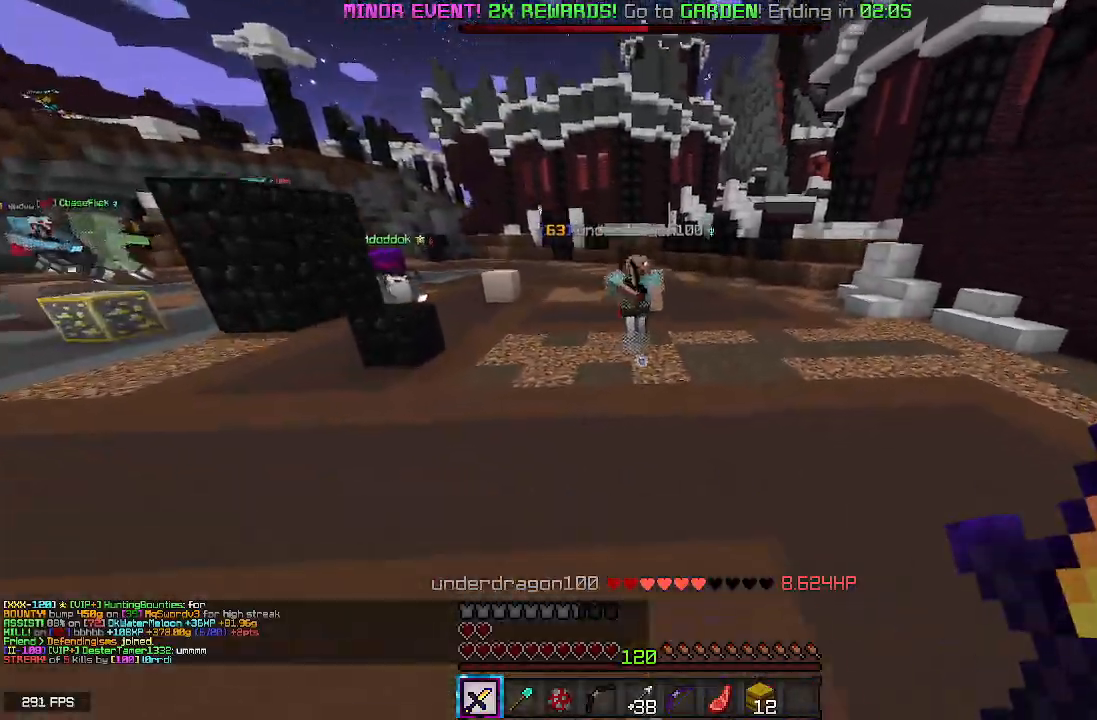
{"keys": ["w"], "mouse": ["left"], "events": [[283, "mouse_left", "down"]]}
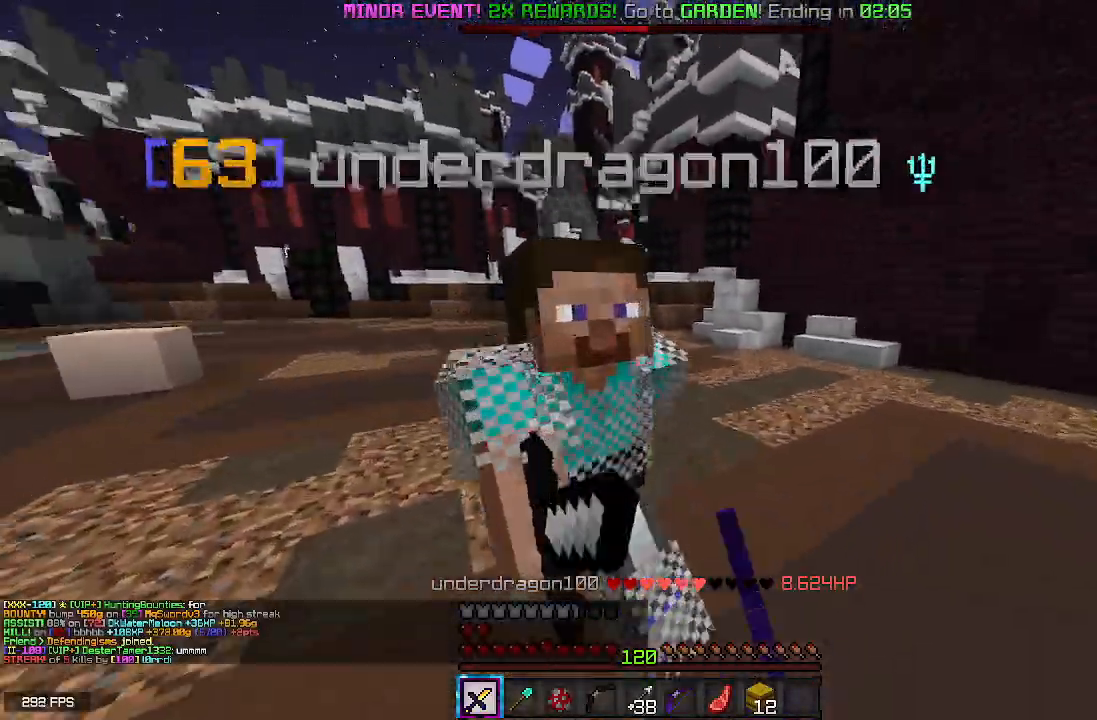
{"keys": ["w"], "mouse": ["left"], "events": []}
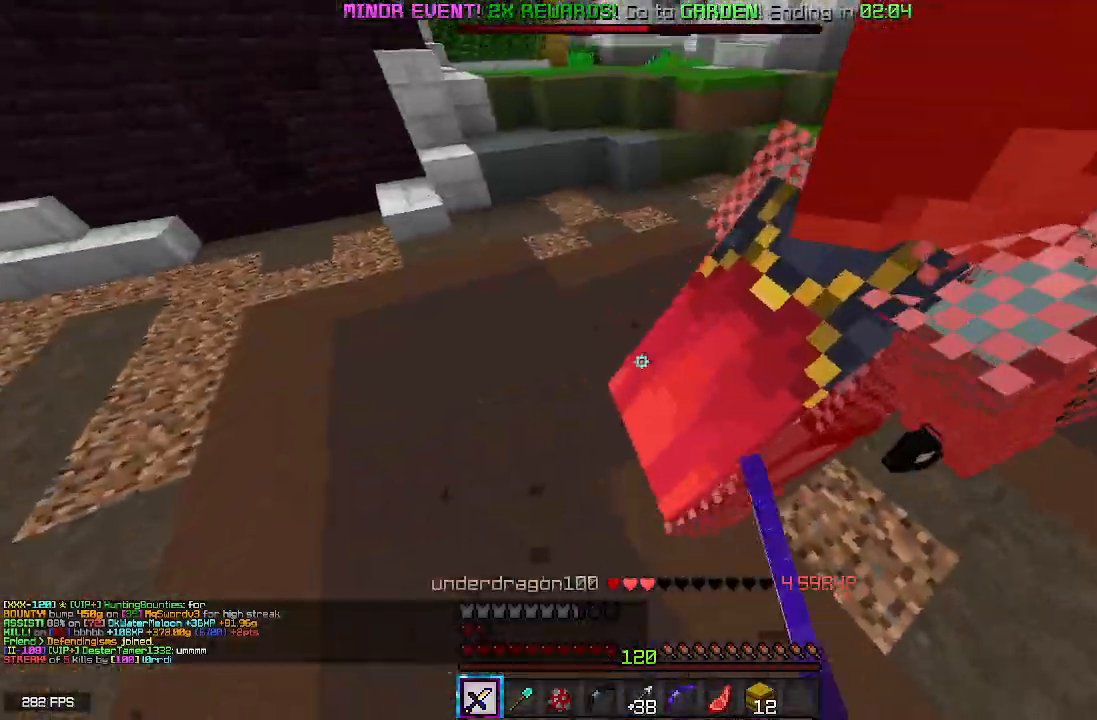
{"keys": ["d", "w"], "mouse": ["left"], "events": [[483, "d", "down"]]}
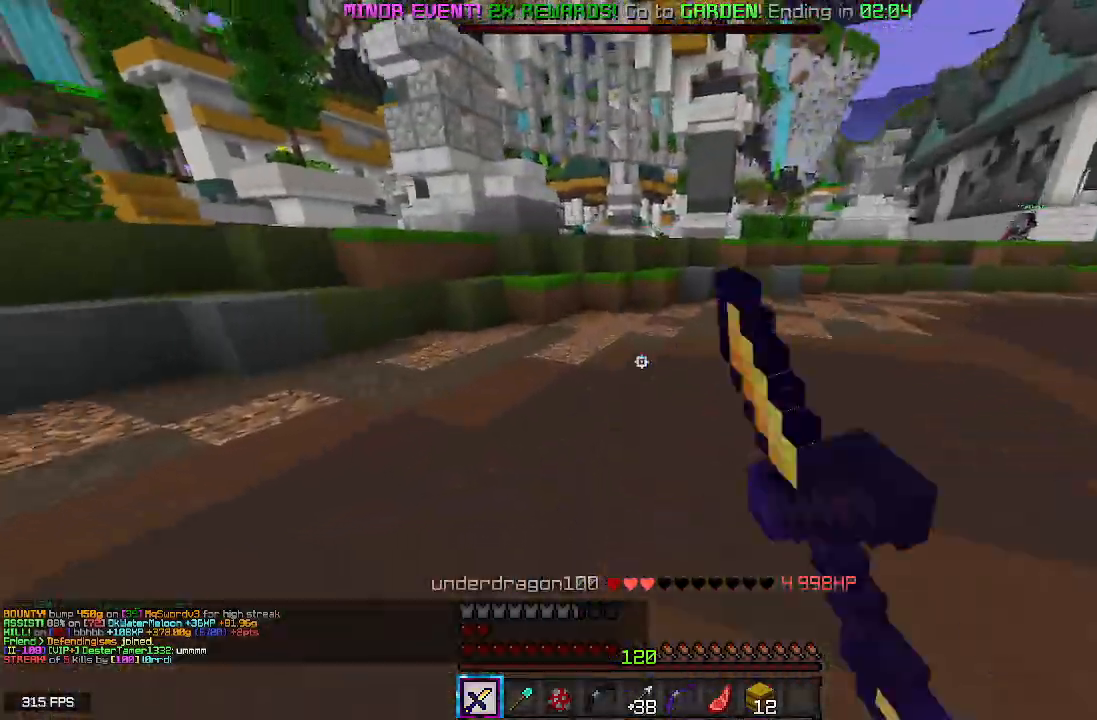
{"keys": ["d", "w"], "mouse": ["left"], "events": []}
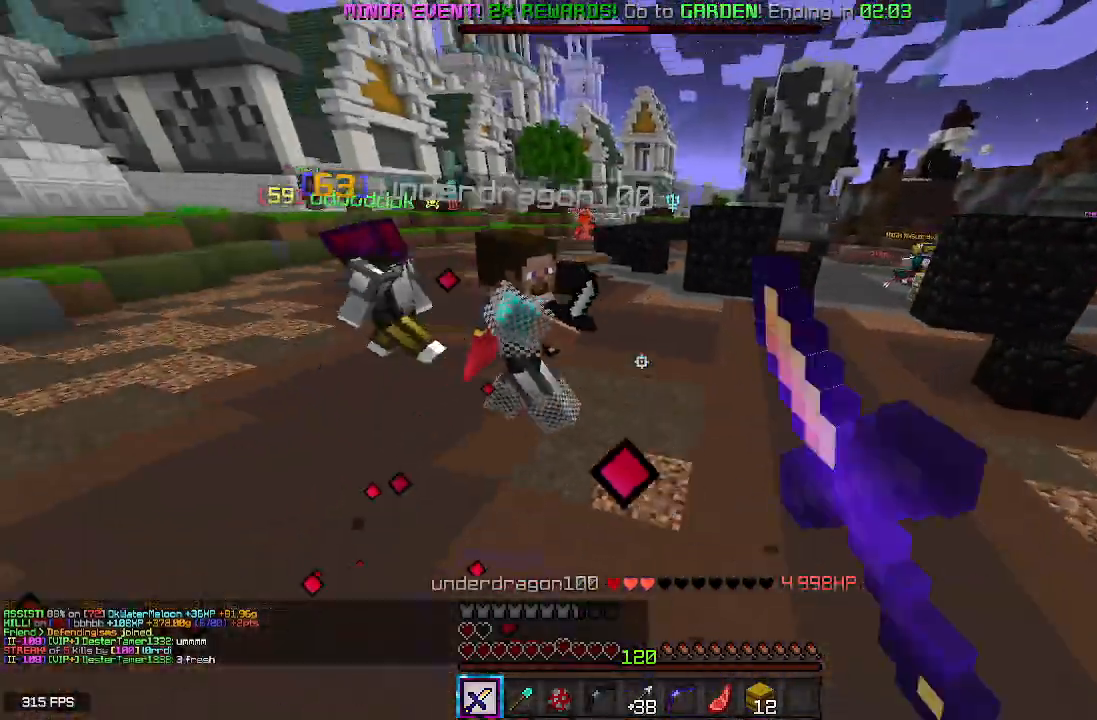
{"keys": ["w"], "mouse": ["left"], "events": [[117, "d", "up"]]}
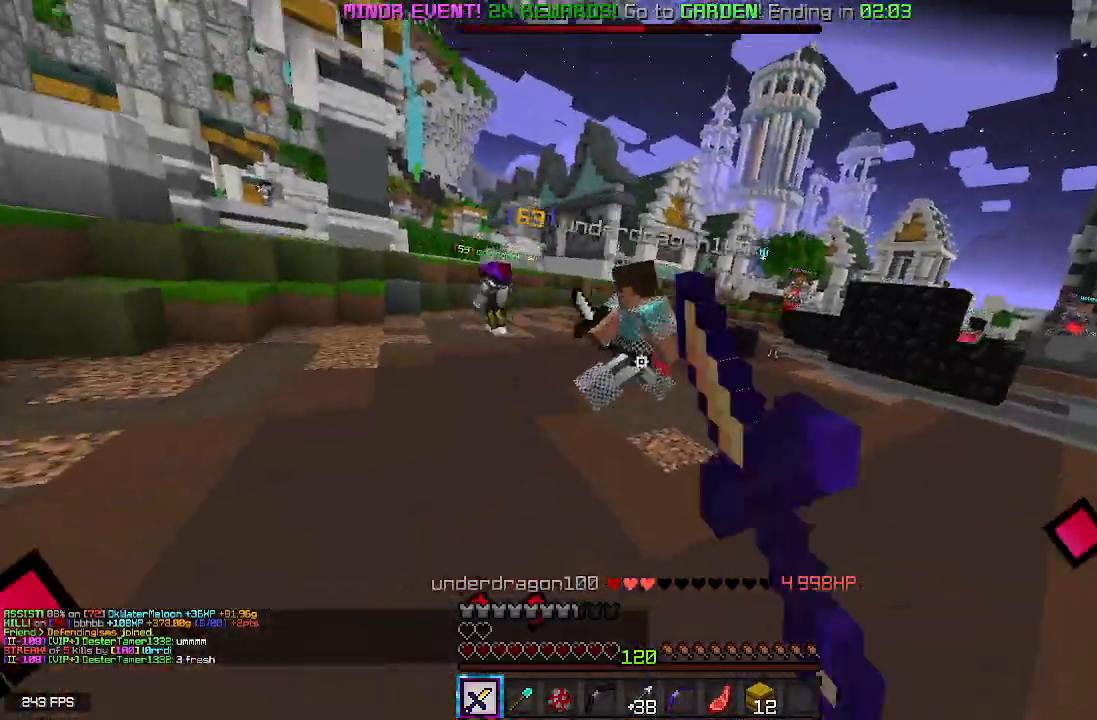
{"keys": ["w"], "mouse": ["left"], "events": []}
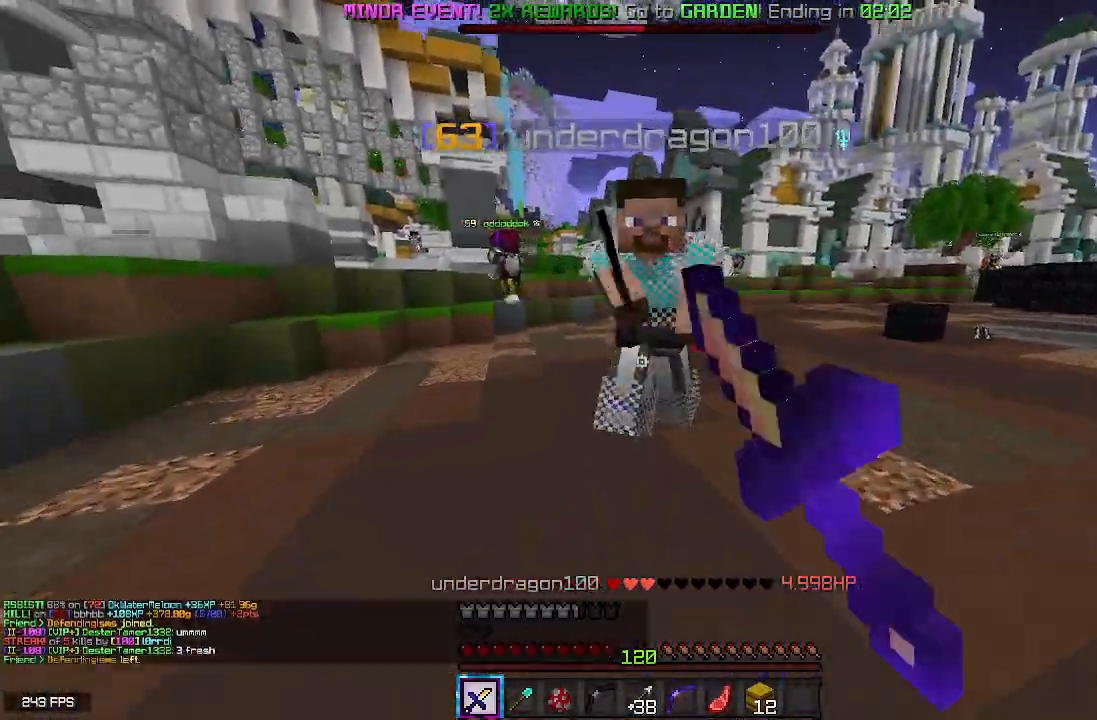
{"keys": ["w"], "mouse": ["left"], "events": []}